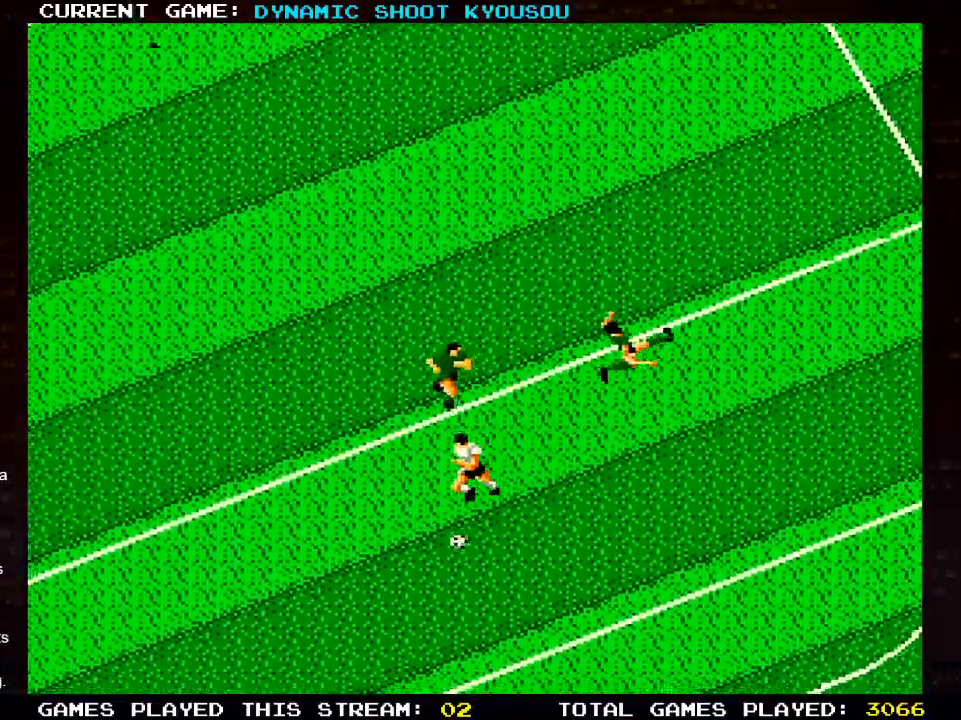
Gameplay with a controller (PlayStation layout); each line is a JSON object with the inputs held at the frame after it. "events" lists button and stick changes between this image and that frame as [ms after this image, input, new state], when the widget could be followed in between. Not read: DPAD_LEFT.
{"buttons": [], "left_stick": "center", "right_stick": "center"}
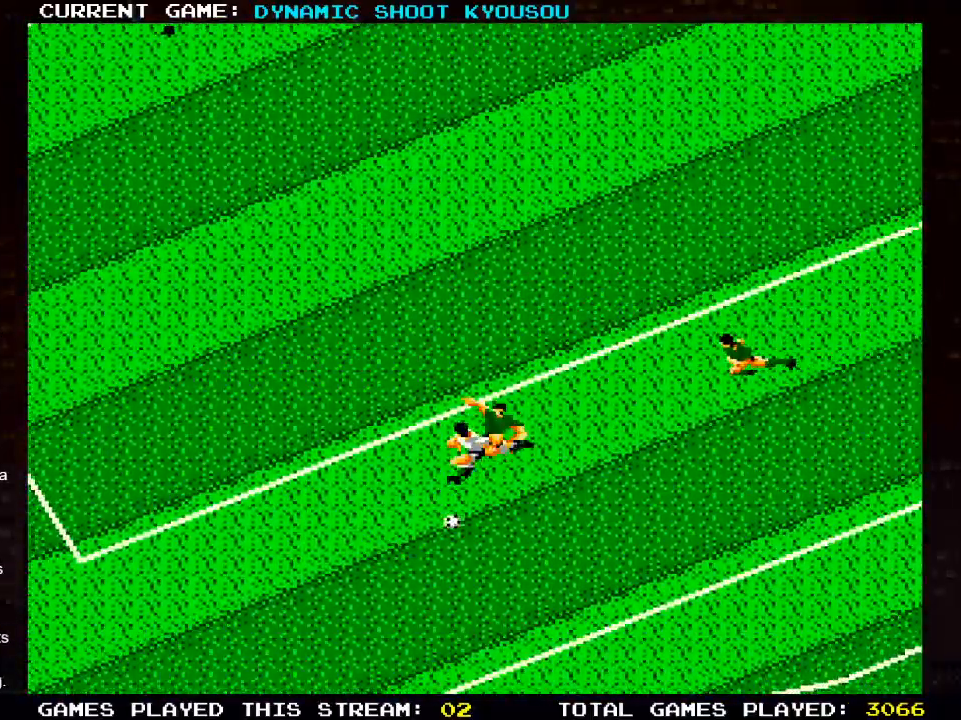
{"buttons": [], "left_stick": "center", "right_stick": "center", "events": [[133, "DPAD_UP", "down"], [350, "DPAD_UP", "up"]]}
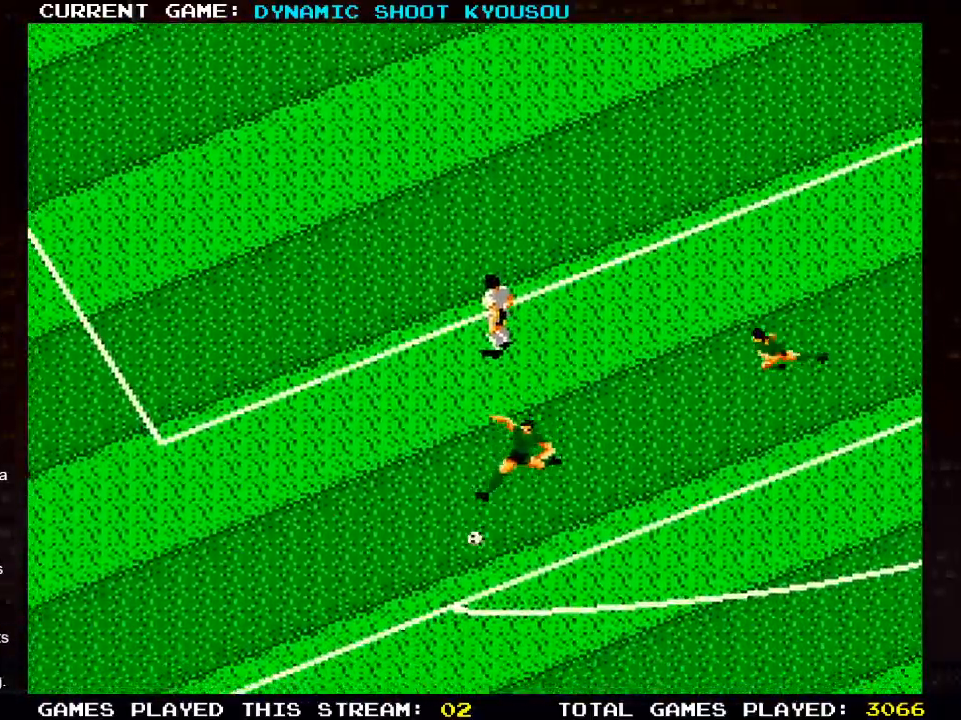
{"buttons": [], "left_stick": "center", "right_stick": "center", "events": []}
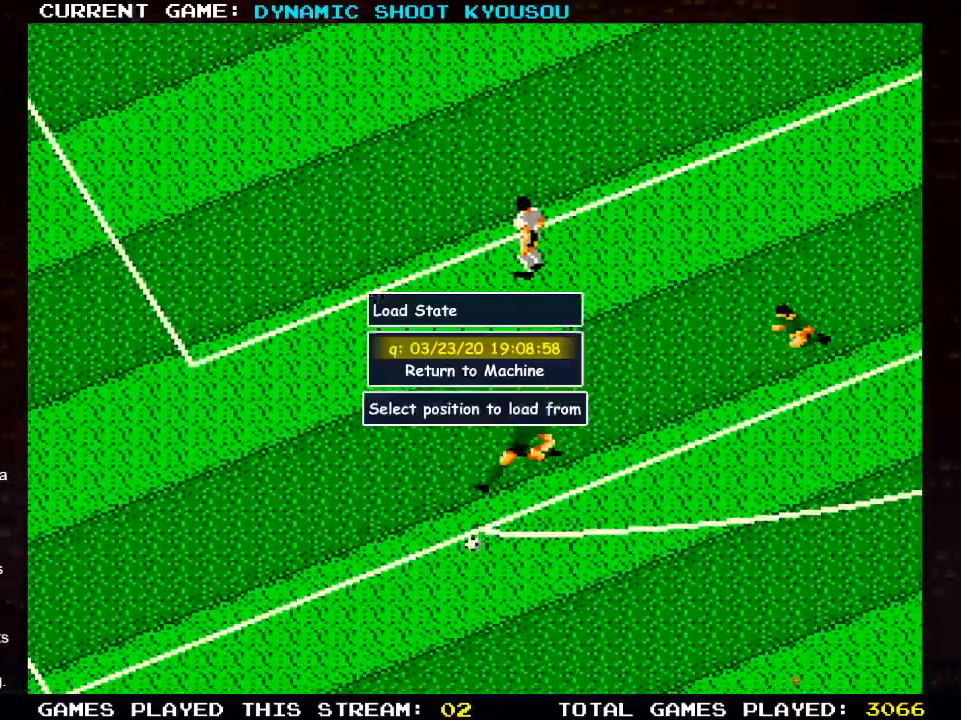
{"buttons": [], "left_stick": "center", "right_stick": "center", "events": []}
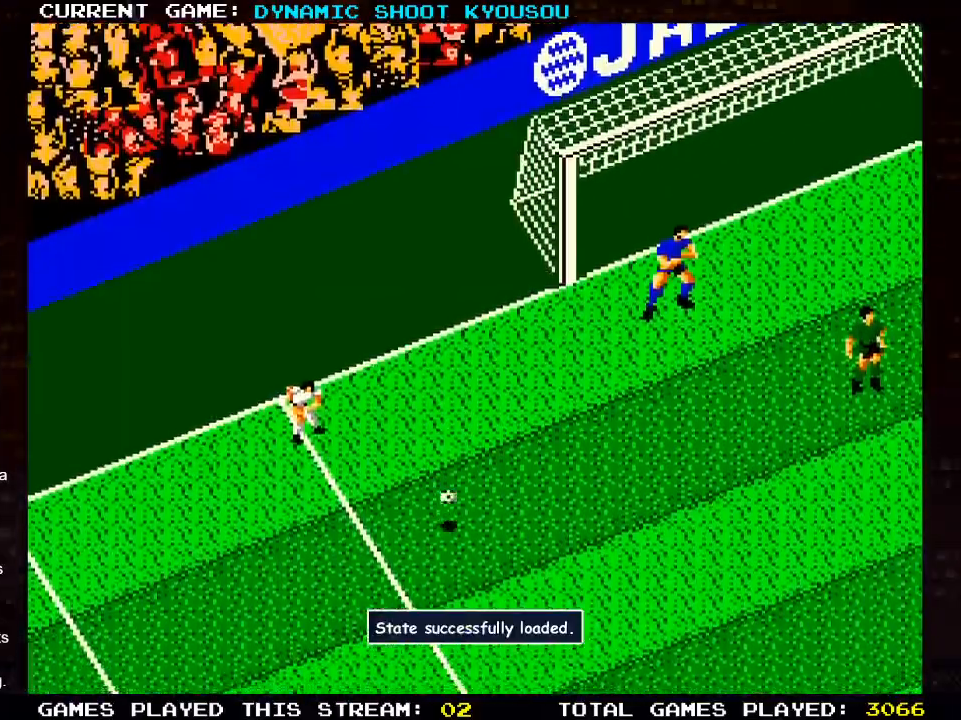
{"buttons": [], "left_stick": "center", "right_stick": "center", "events": []}
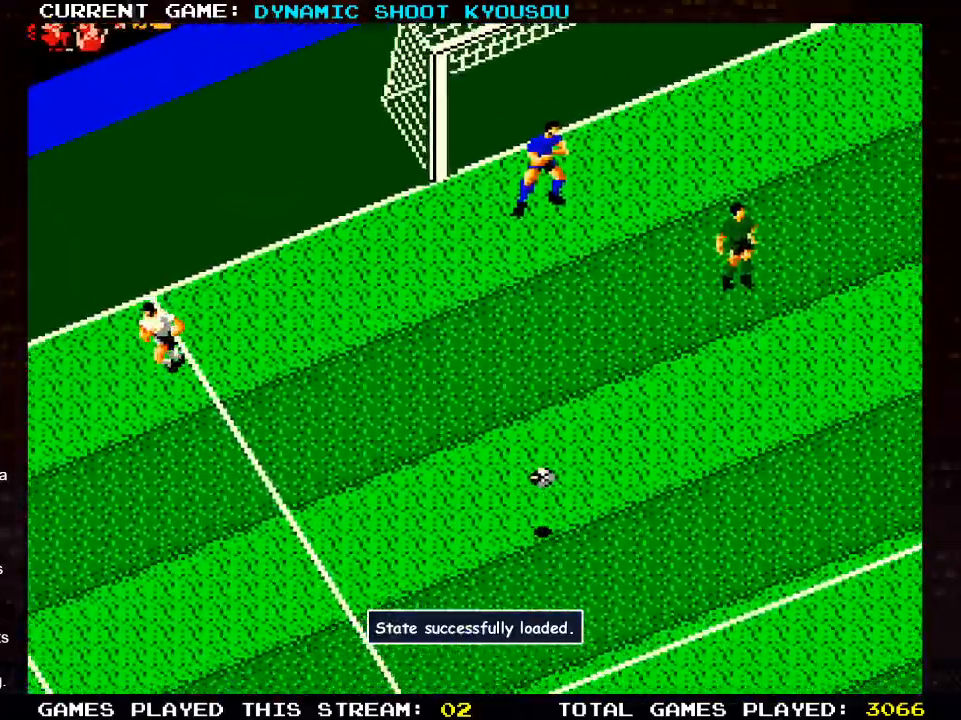
{"buttons": [], "left_stick": "center", "right_stick": "center", "events": []}
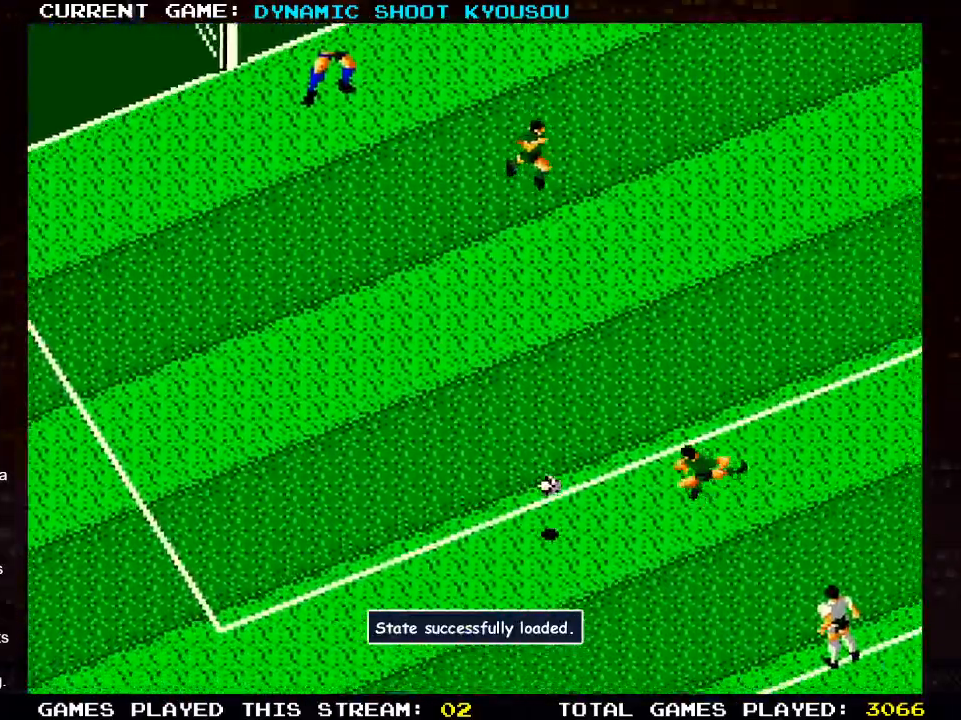
{"buttons": ["DPAD_UP"], "left_stick": "center", "right_stick": "center", "events": [[450, "DPAD_UP", "down"]]}
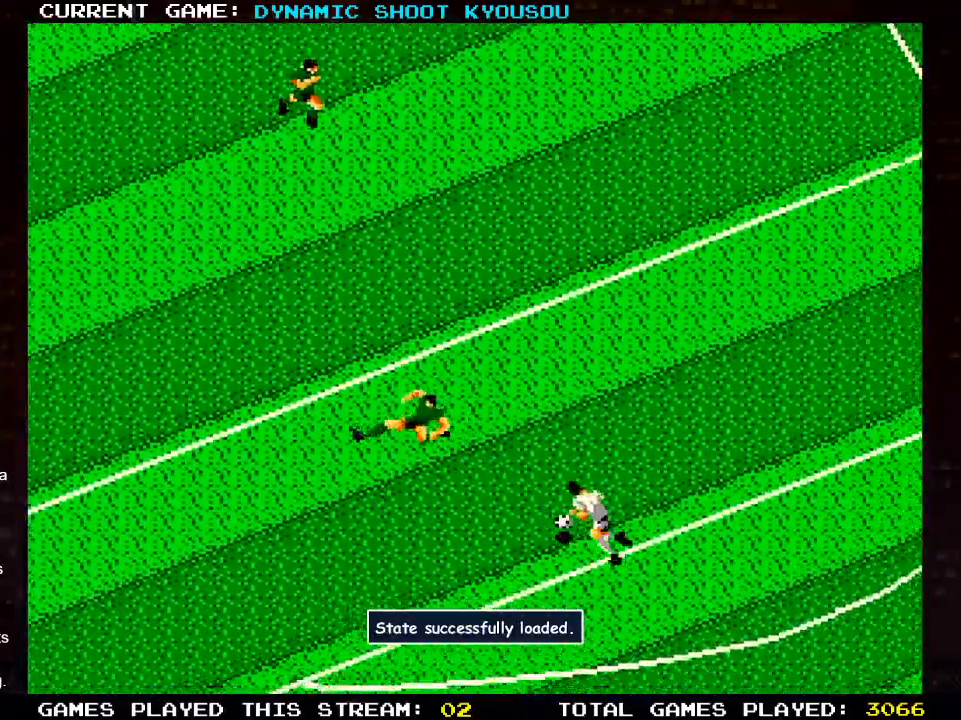
{"buttons": ["DPAD_UP"], "left_stick": "center", "right_stick": "center", "events": []}
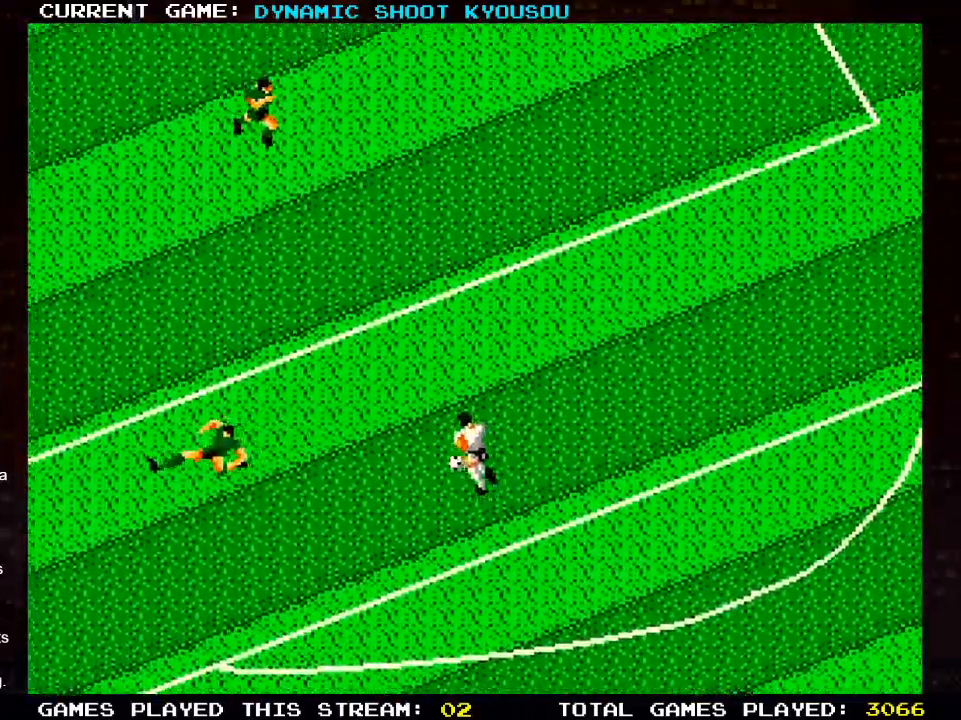
{"buttons": ["DPAD_UP"], "left_stick": "center", "right_stick": "center", "events": []}
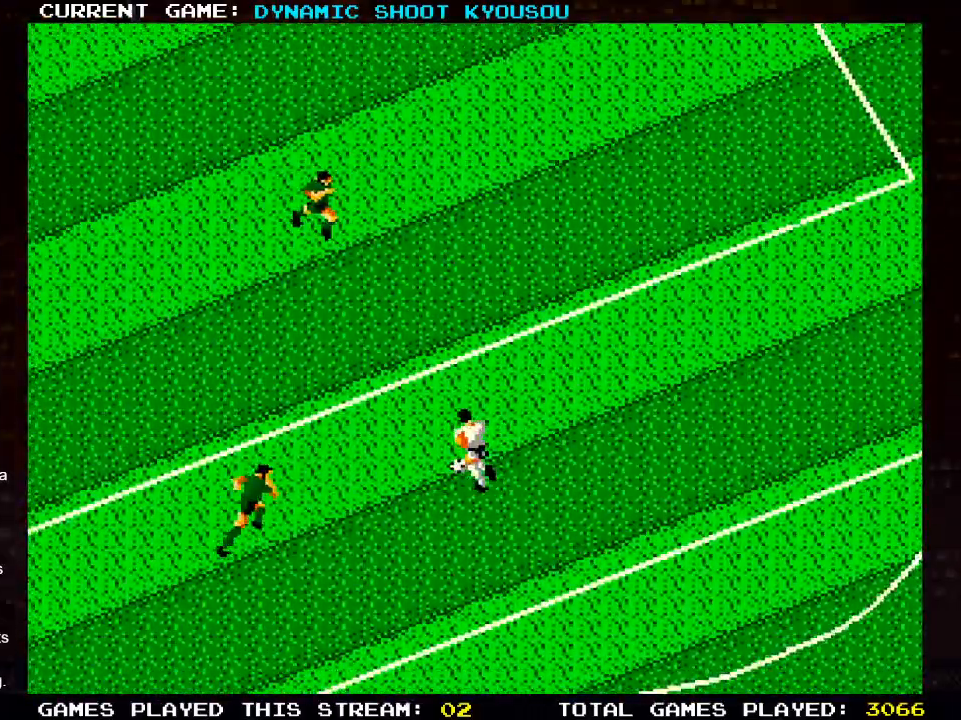
{"buttons": ["DPAD_UP"], "left_stick": "center", "right_stick": "center", "events": []}
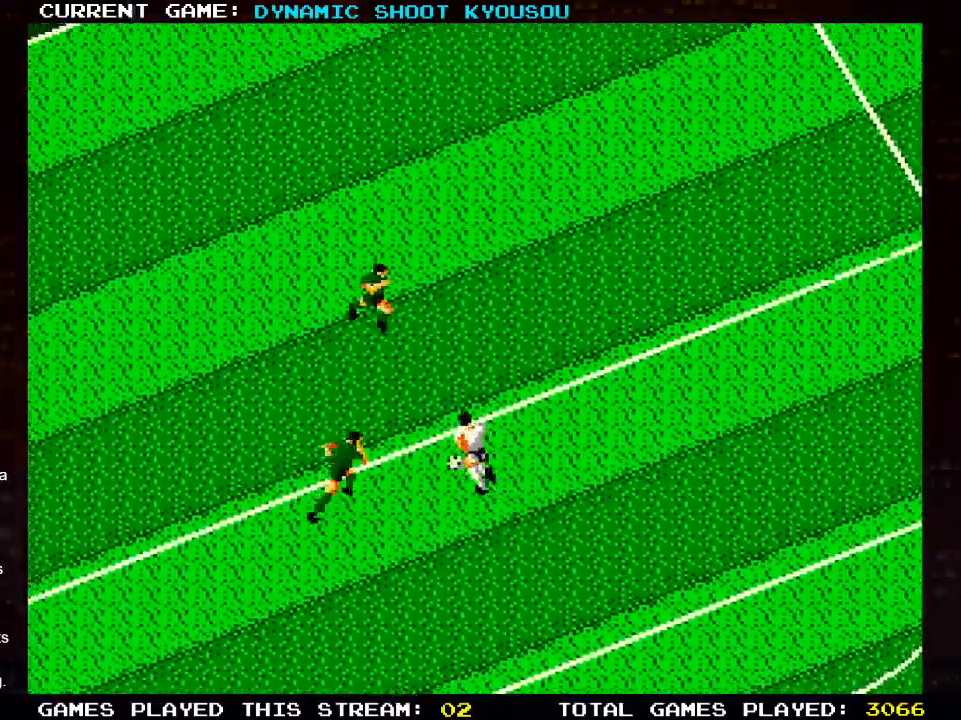
{"buttons": ["DPAD_DOWN", "DPAD_RIGHT"], "left_stick": "center", "right_stick": "center", "events": [[233, "DPAD_RIGHT", "down"], [267, "DPAD_UP", "up"], [283, "DPAD_DOWN", "down"]]}
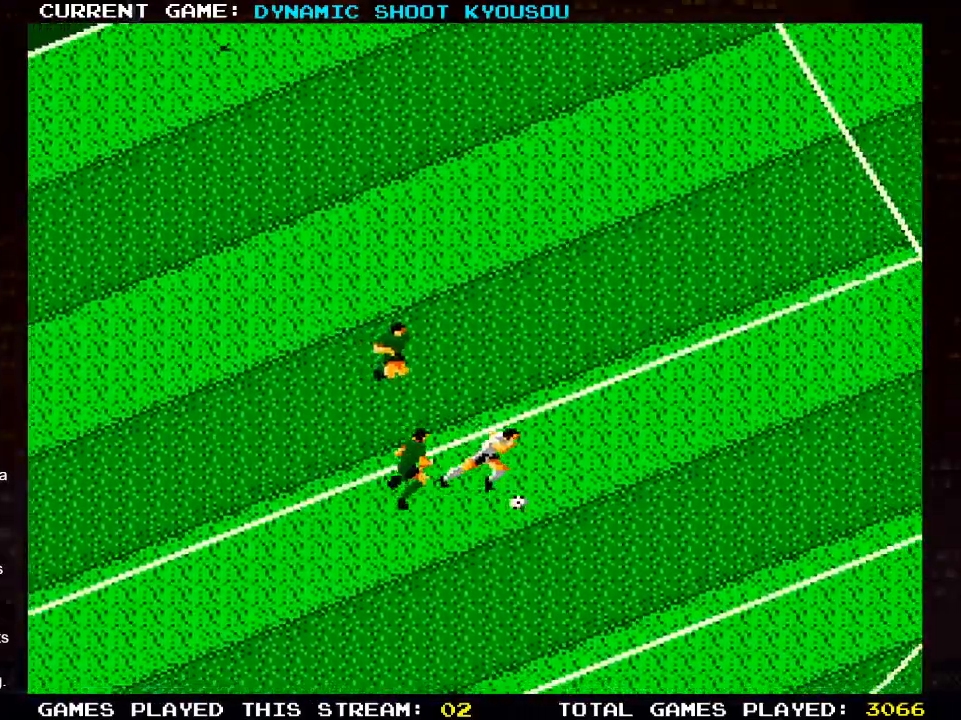
{"buttons": ["DPAD_DOWN"], "left_stick": "center", "right_stick": "center", "events": [[150, "DPAD_RIGHT", "up"]]}
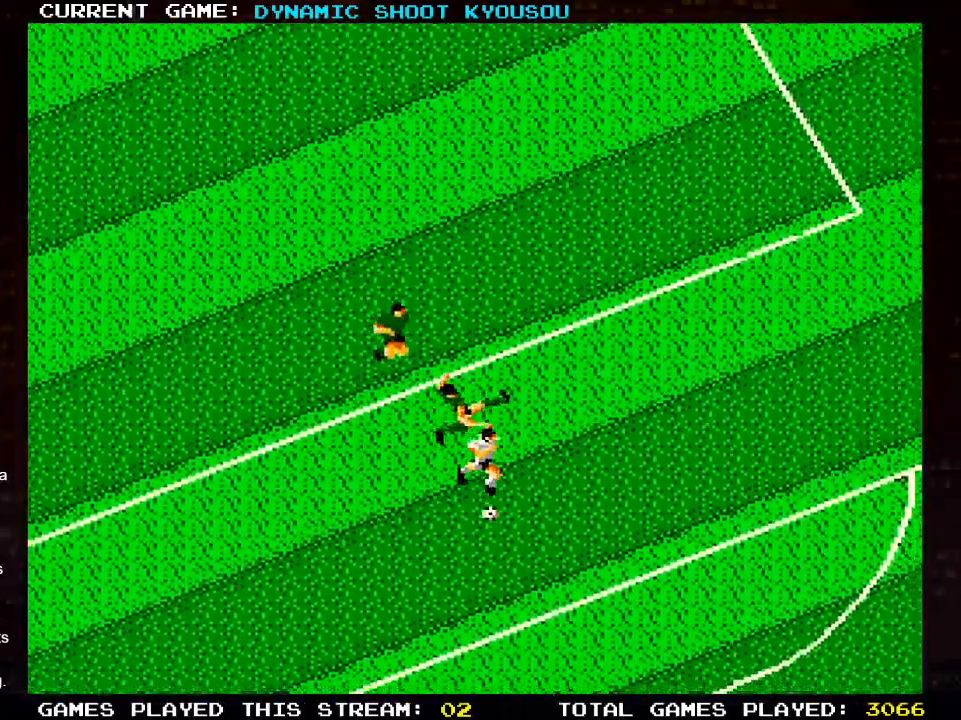
{"buttons": [], "left_stick": "center", "right_stick": "center", "events": [[67, "DPAD_DOWN", "up"], [100, "DPAD_UP", "down"], [433, "DPAD_UP", "up"]]}
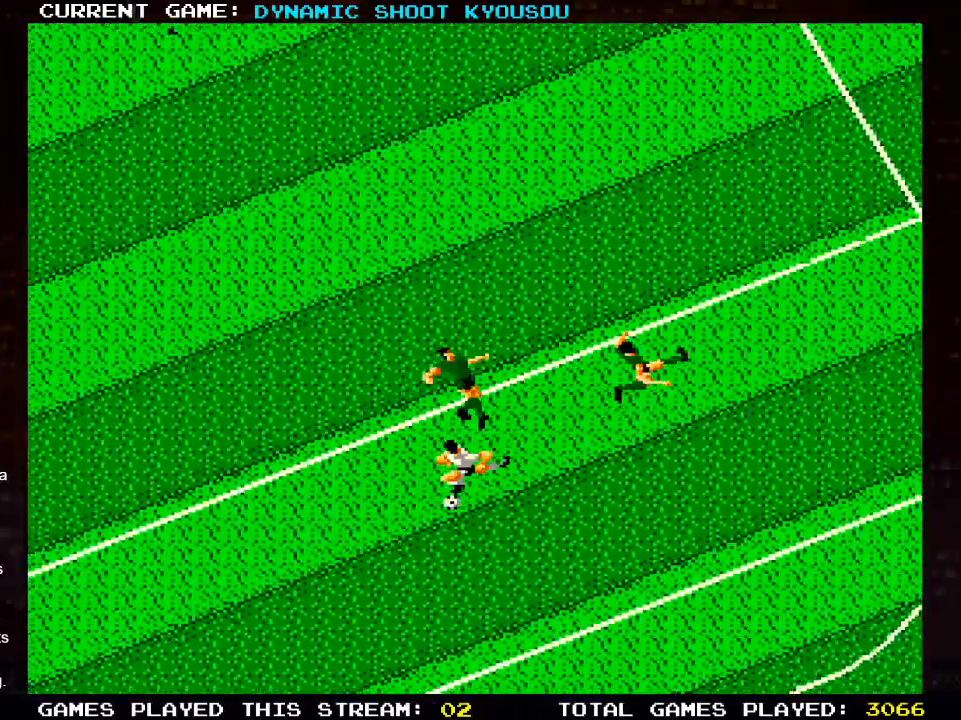
{"buttons": ["DPAD_UP"], "left_stick": "center", "right_stick": "center", "events": [[217, "DPAD_UP", "down"]]}
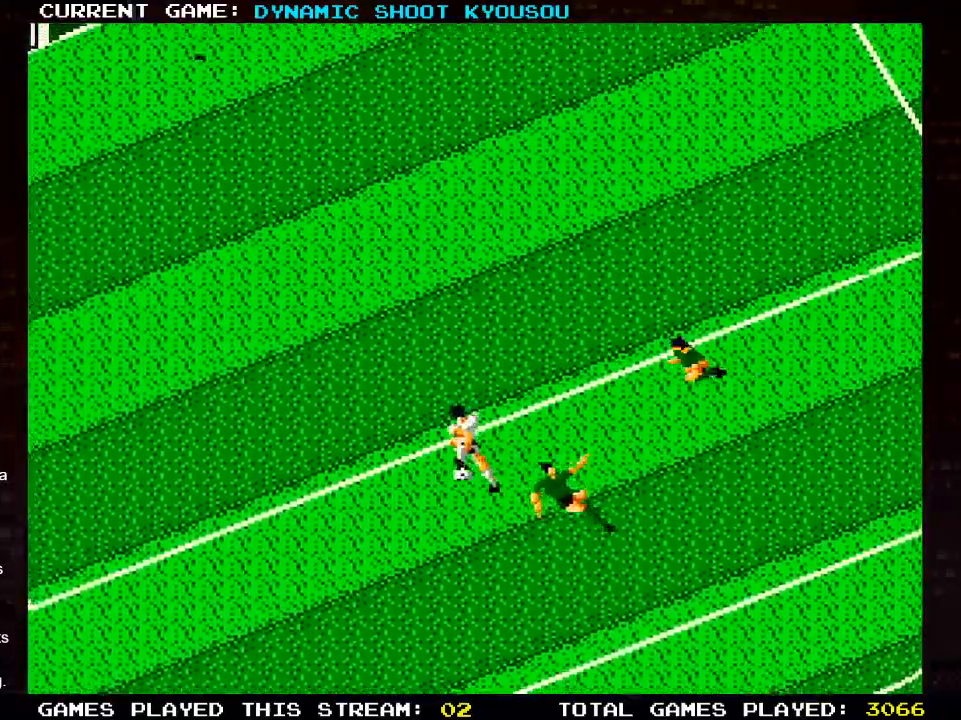
{"buttons": ["DPAD_UP"], "left_stick": "center", "right_stick": "center", "events": []}
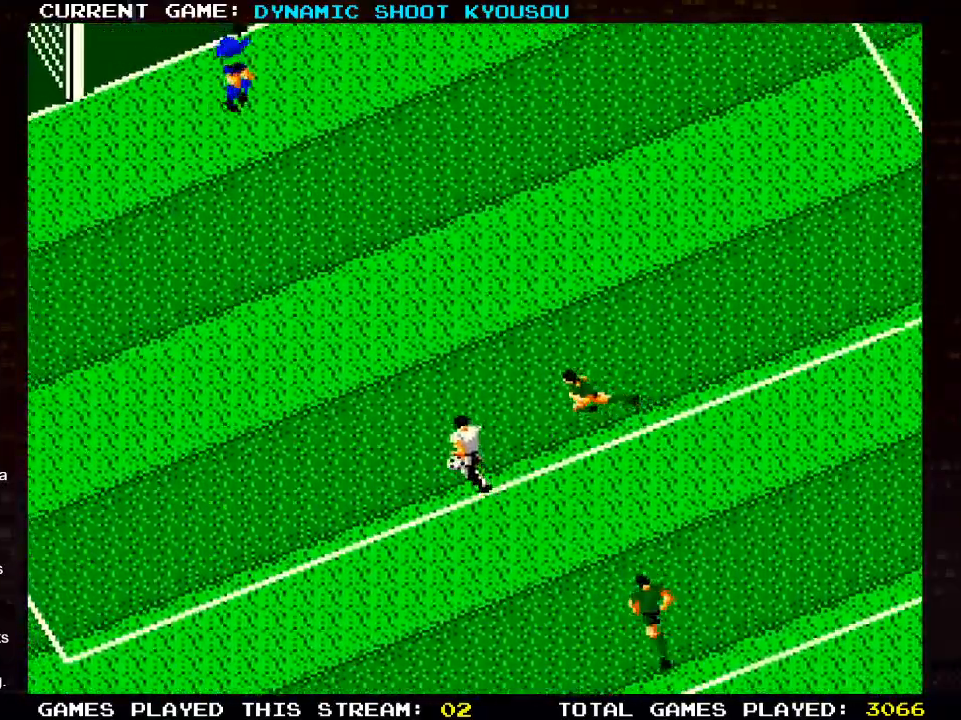
{"buttons": ["DPAD_DOWN"], "left_stick": "center", "right_stick": "center", "events": [[467, "DPAD_DOWN", "down"], [467, "DPAD_UP", "up"]]}
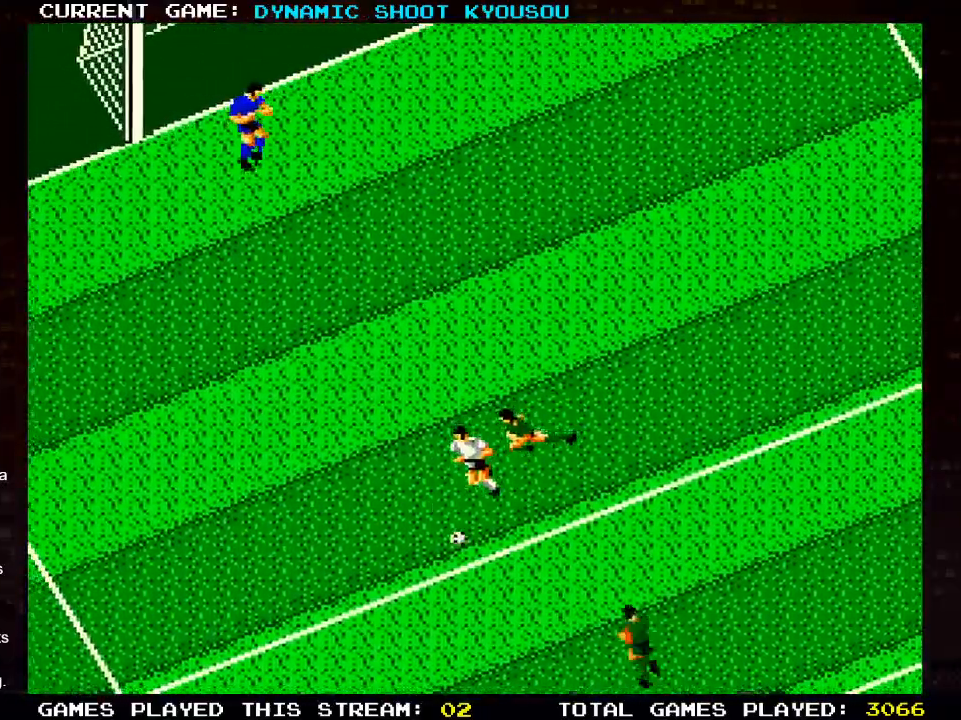
{"buttons": ["DPAD_RIGHT"], "left_stick": "center", "right_stick": "center"}
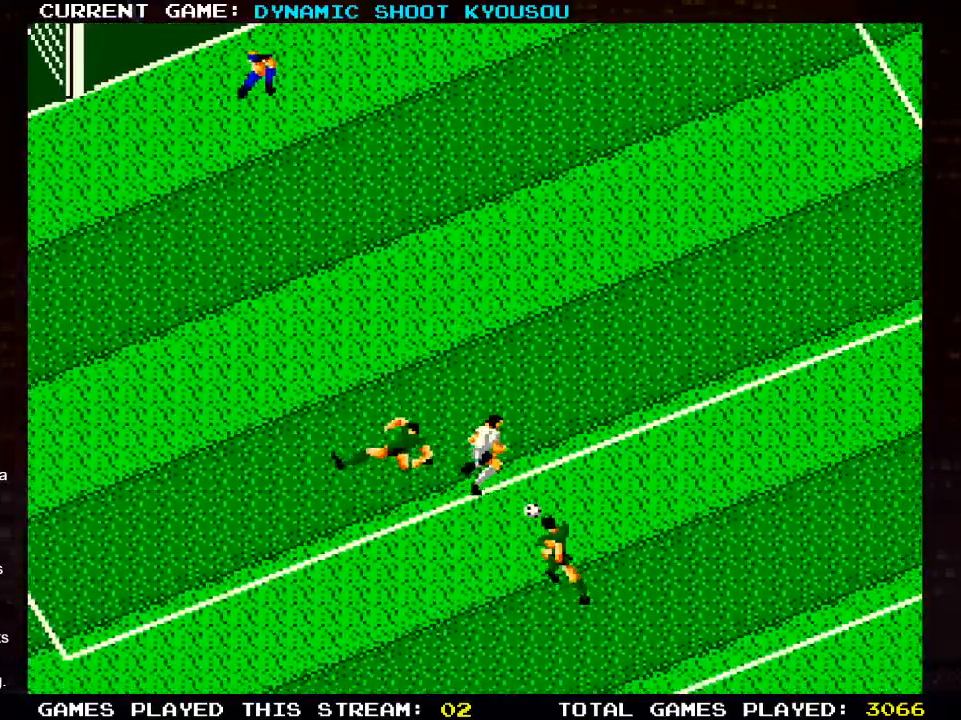
{"buttons": ["DPAD_UP"], "left_stick": "center", "right_stick": "center", "events": [[17, "DPAD_UP", "down"], [33, "DPAD_RIGHT", "up"]]}
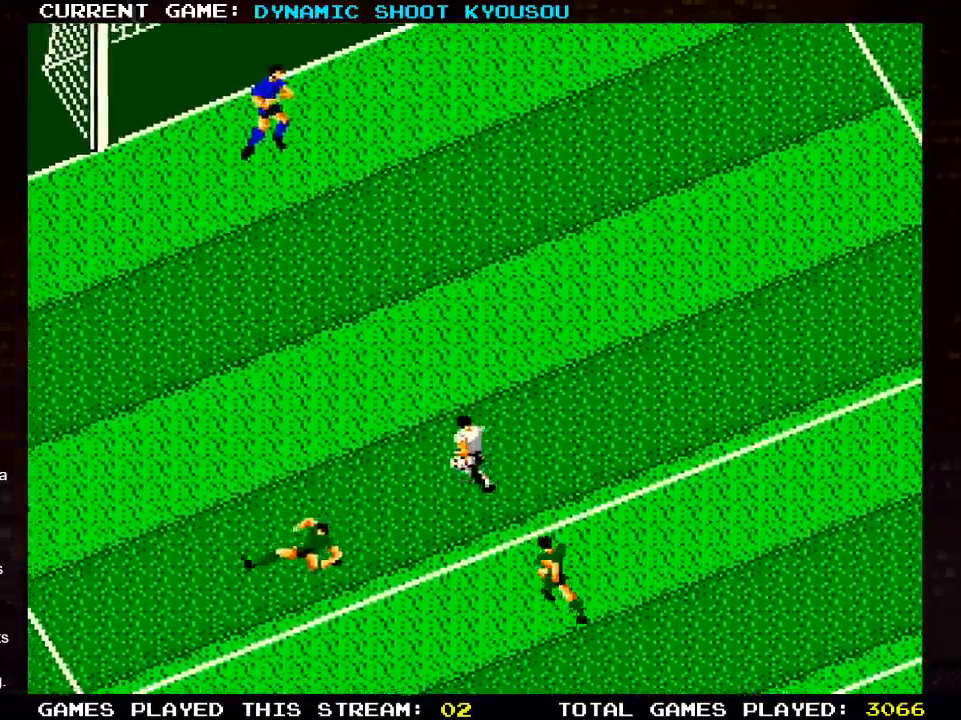
{"buttons": ["DPAD_UP"], "left_stick": "center", "right_stick": "center", "events": []}
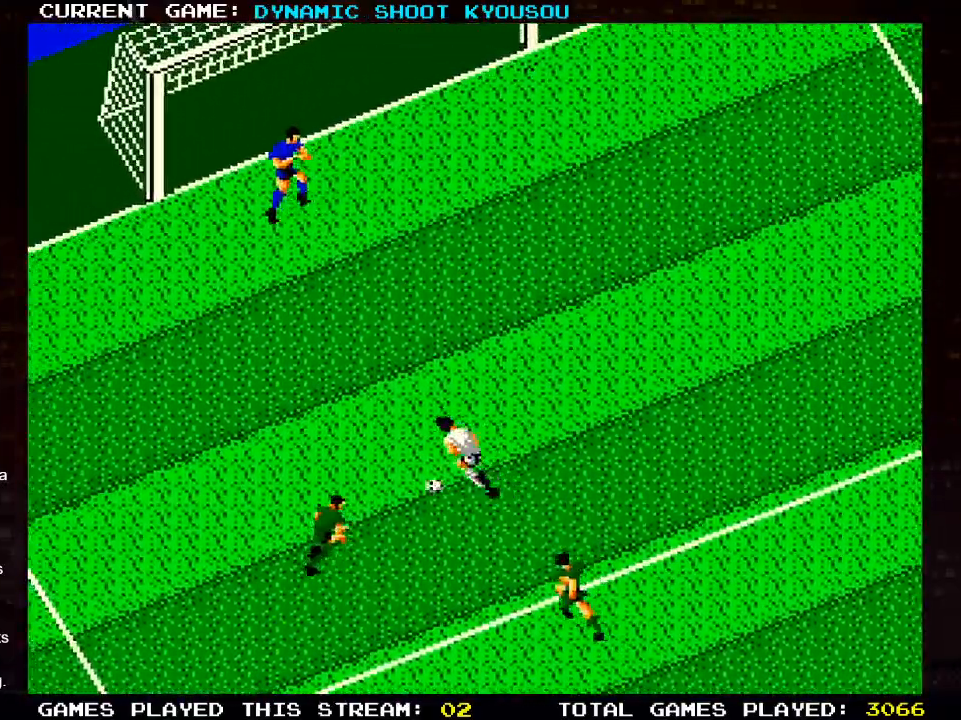
{"buttons": ["DPAD_UP"], "left_stick": "center", "right_stick": "center", "events": [[367, "DPAD_RIGHT", "down"], [500, "DPAD_RIGHT", "up"]]}
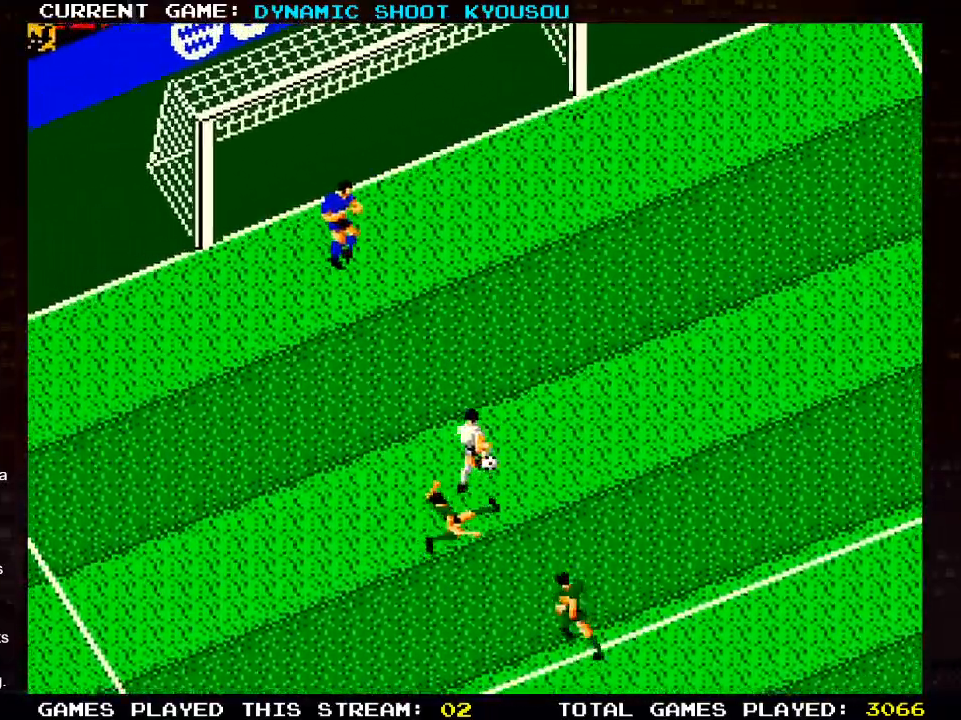
{"buttons": ["DPAD_UP"], "left_stick": "center", "right_stick": "center", "events": []}
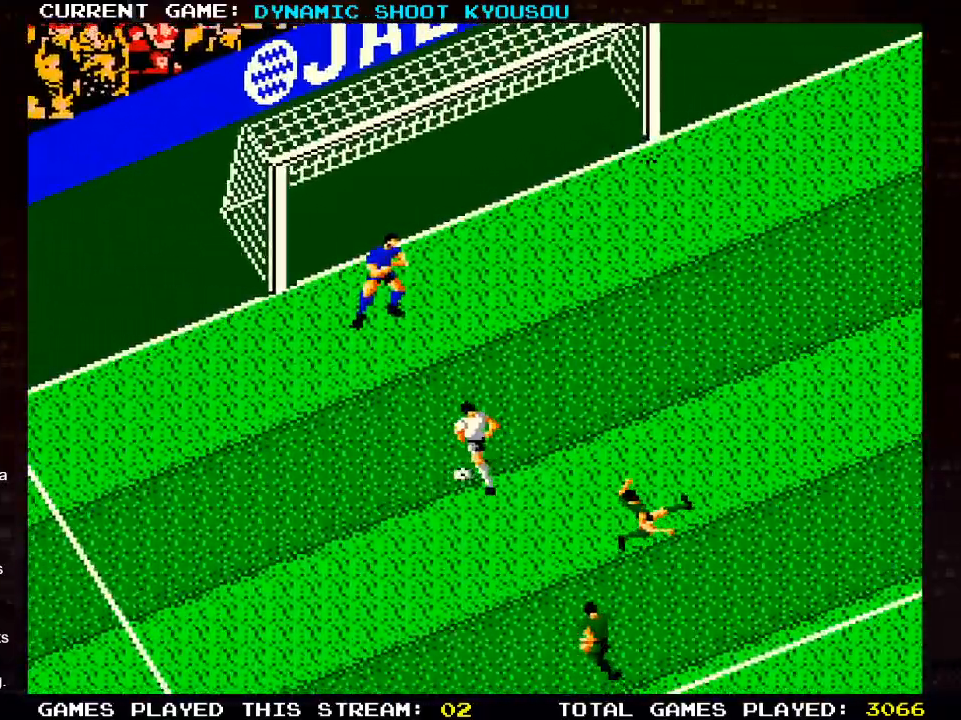
{"buttons": ["SQUARE", "DPAD_UP", "DPAD_RIGHT"], "left_stick": "center", "right_stick": "center", "events": [[350, "DPAD_RIGHT", "down"], [417, "SQUARE", "down"]]}
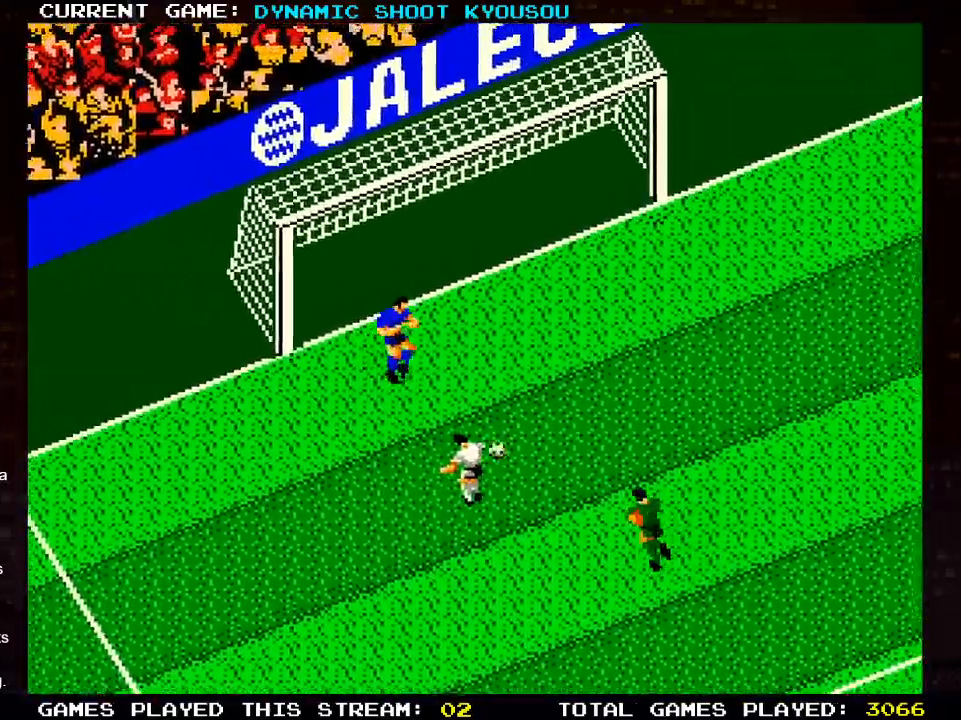
{"buttons": ["DPAD_UP", "DPAD_RIGHT"], "left_stick": "center", "right_stick": "center", "events": [[250, "SQUARE", "up"]]}
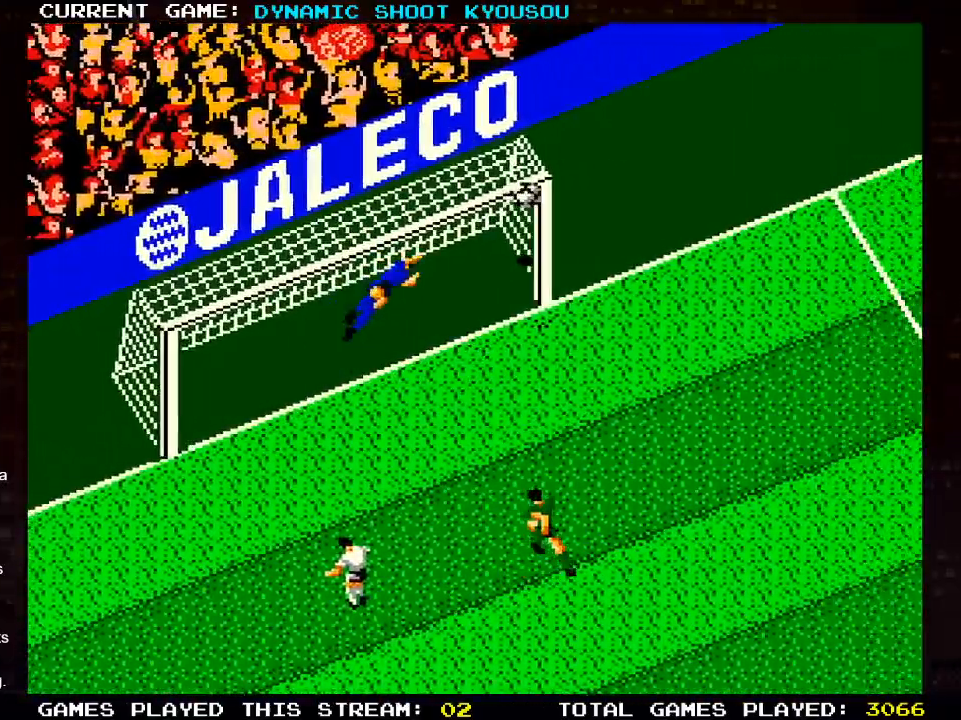
{"buttons": [], "left_stick": "center", "right_stick": "center", "events": [[183, "DPAD_RIGHT", "up"], [383, "DPAD_UP", "up"]]}